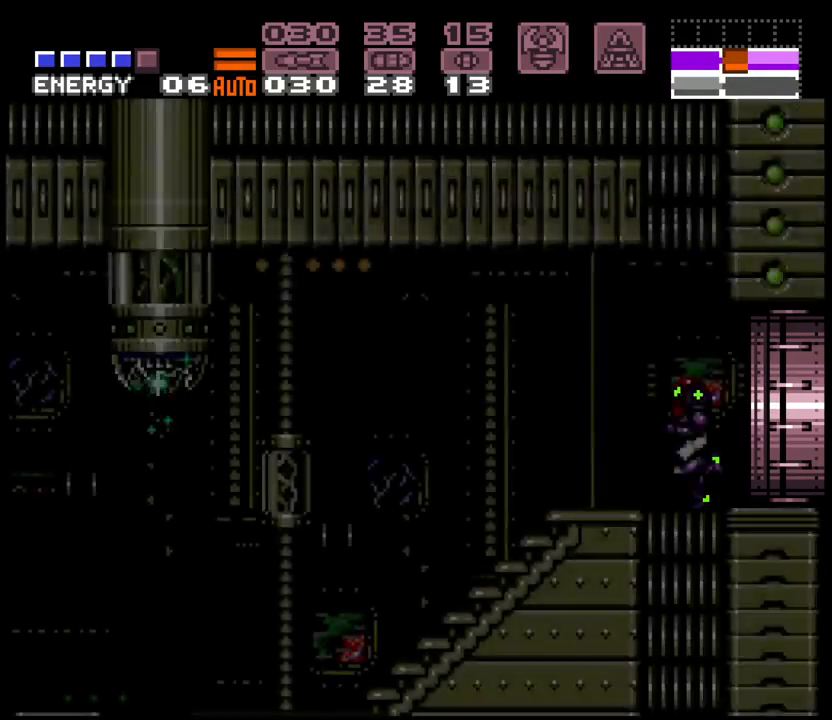
Gameplay with a controller (Nintendo layout); each line is a JSON object with the inputs held at the frame after it. "events" lists button and stick changes between this image and that frame as [ms after this image, input, new state], when the widget could be followed in between. Not read: DPAD_UP L3 R3 START.
{"buttons": ["A", "DPAD_LEFT"], "events": []}
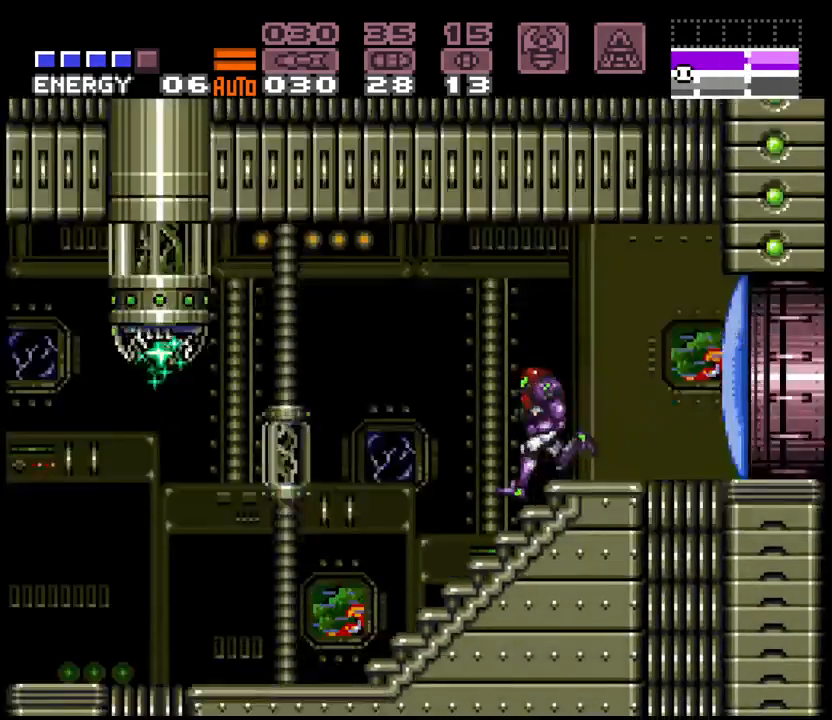
{"buttons": ["A", "B", "DPAD_LEFT"], "events": [[433, "B", "down"]]}
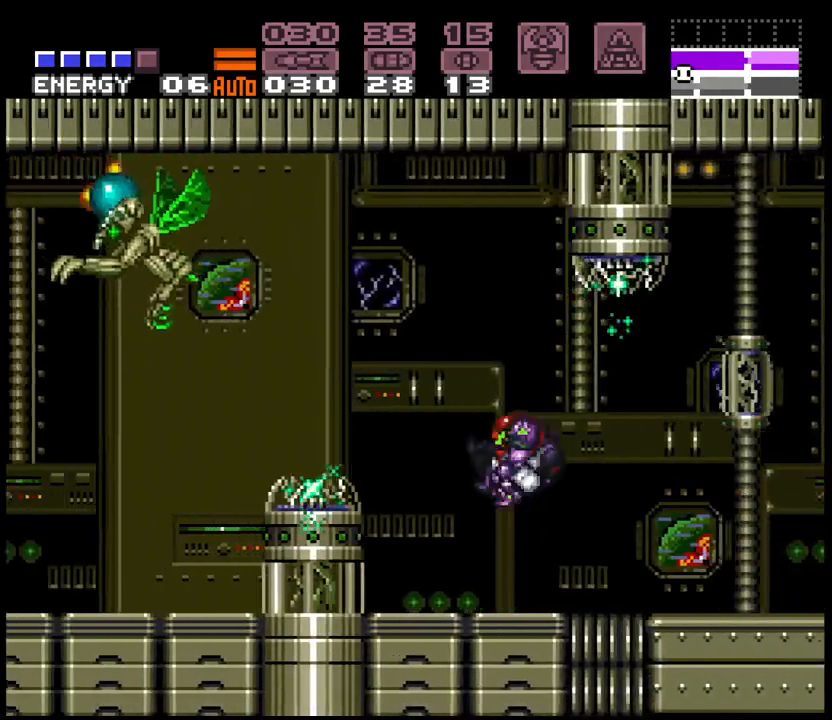
{"buttons": ["A", "DPAD_LEFT"], "events": [[83, "B", "up"]]}
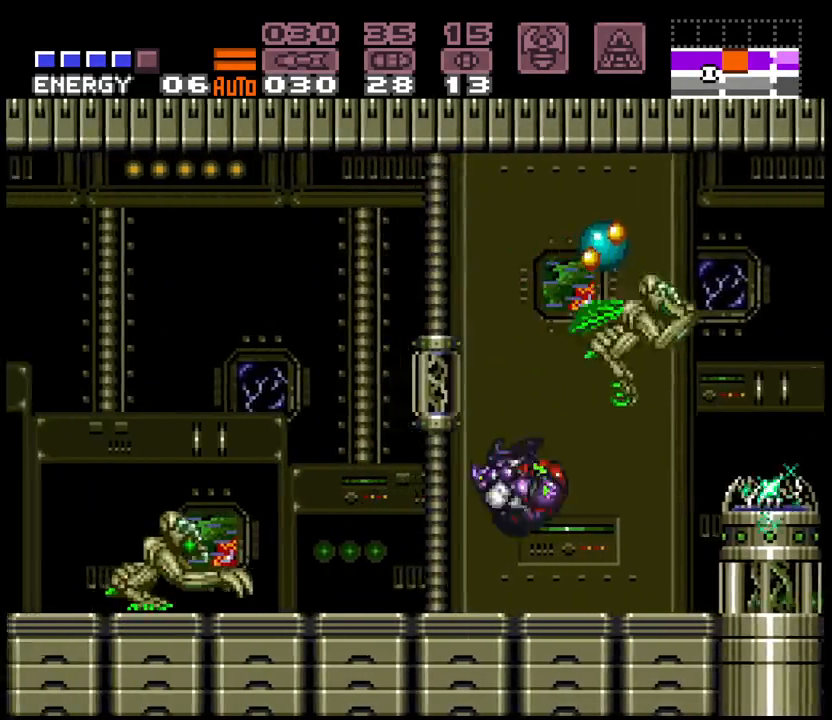
{"buttons": ["DPAD_LEFT"], "events": [[467, "A", "up"]]}
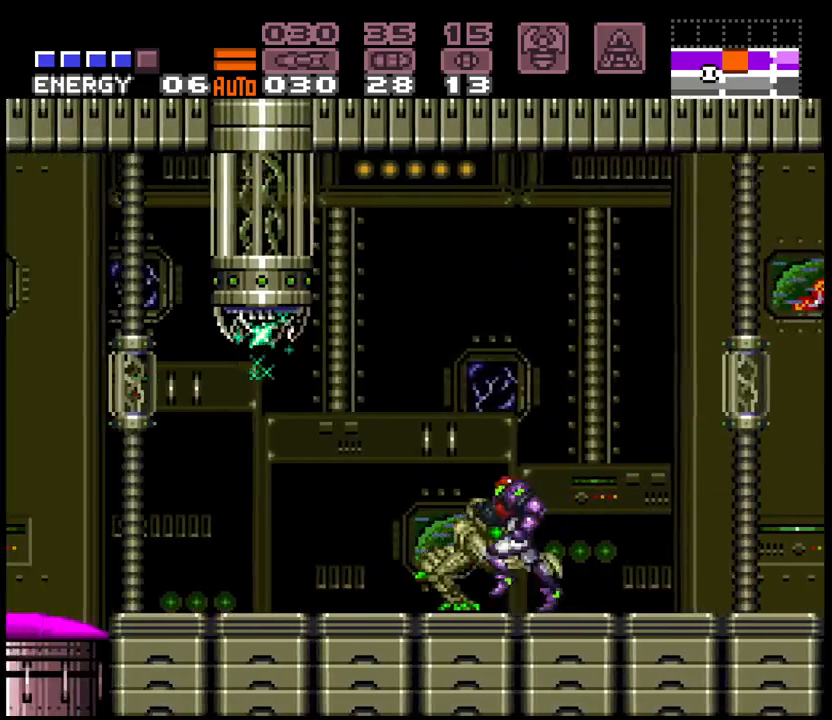
{"buttons": ["A", "DPAD_LEFT"], "events": [[467, "A", "down"]]}
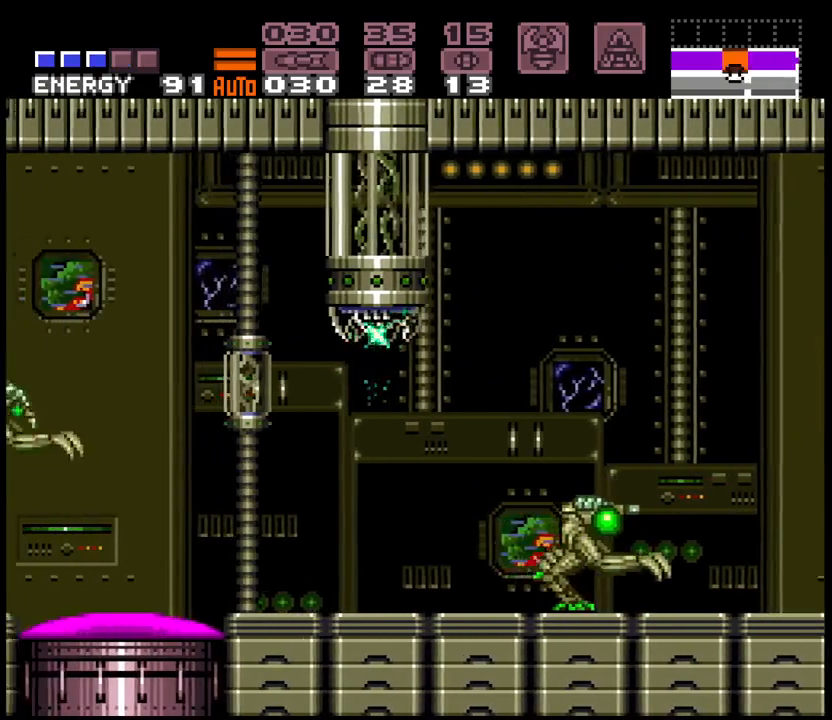
{"buttons": ["A", "DPAD_LEFT"], "events": [[117, "A", "up"], [383, "A", "down"]]}
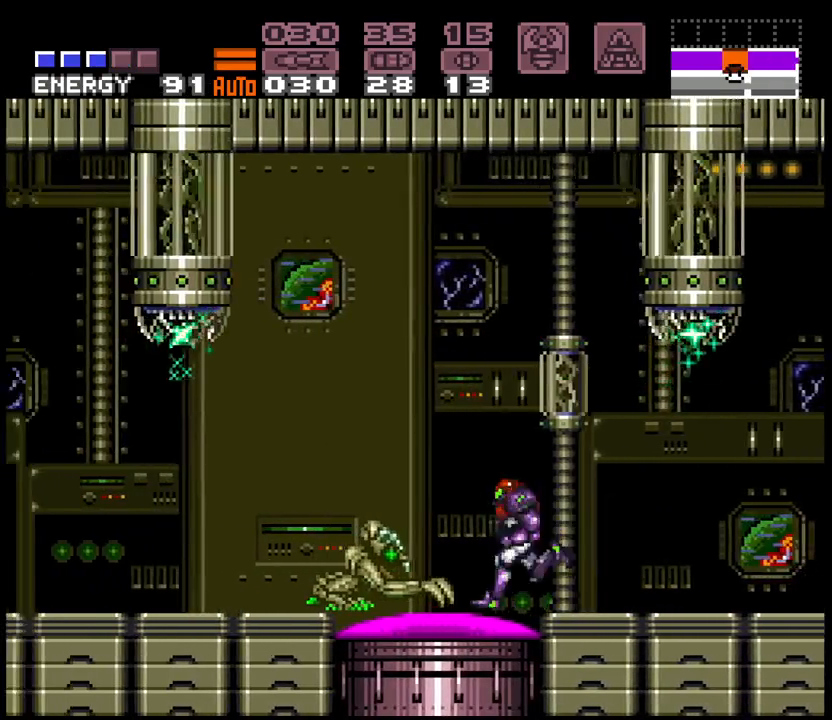
{"buttons": ["A", "DPAD_LEFT"], "events": []}
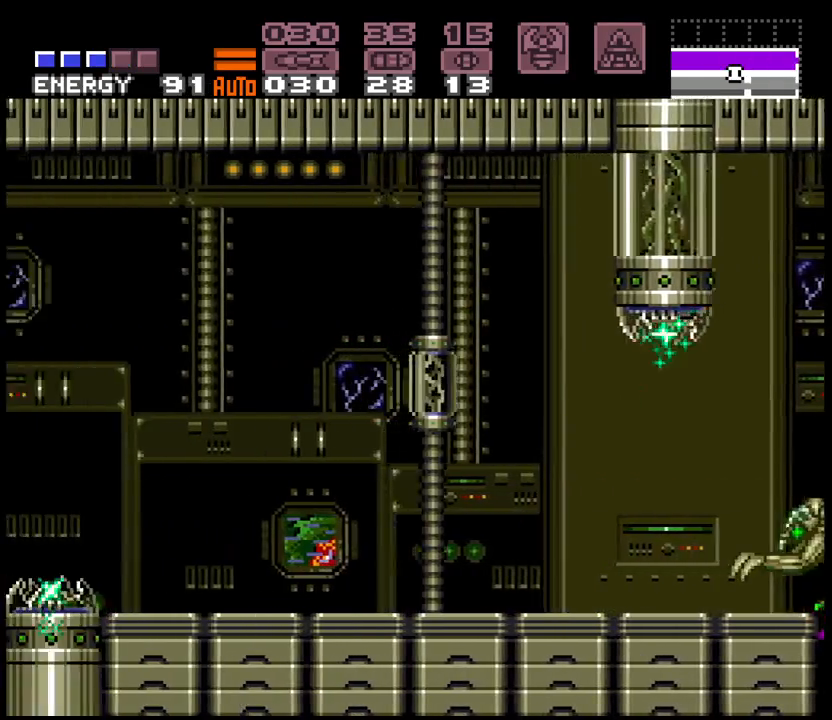
{"buttons": ["A", "DPAD_LEFT"], "events": []}
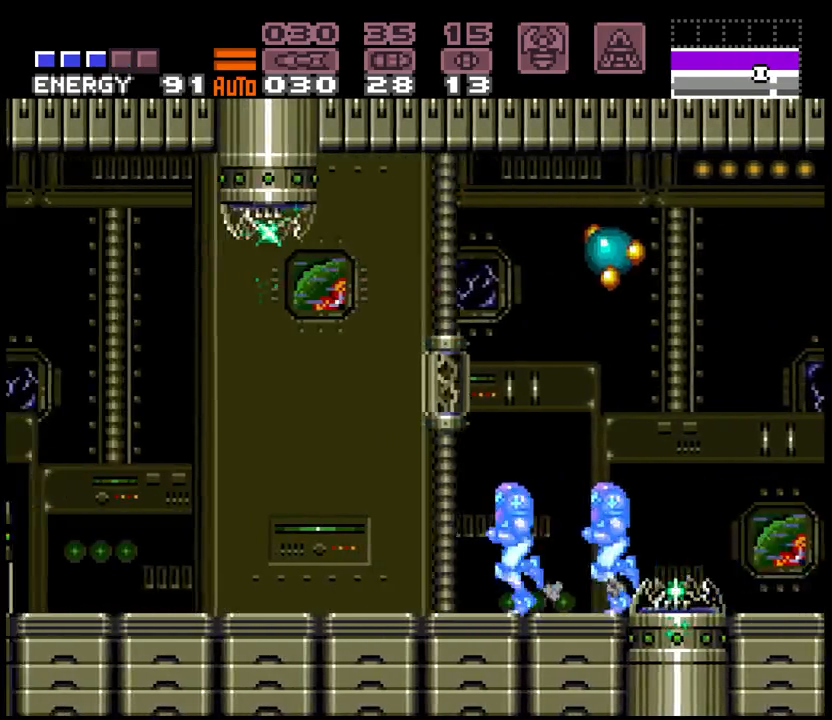
{"buttons": ["A", "DPAD_LEFT"], "events": [[167, "B", "down"], [367, "B", "up"]]}
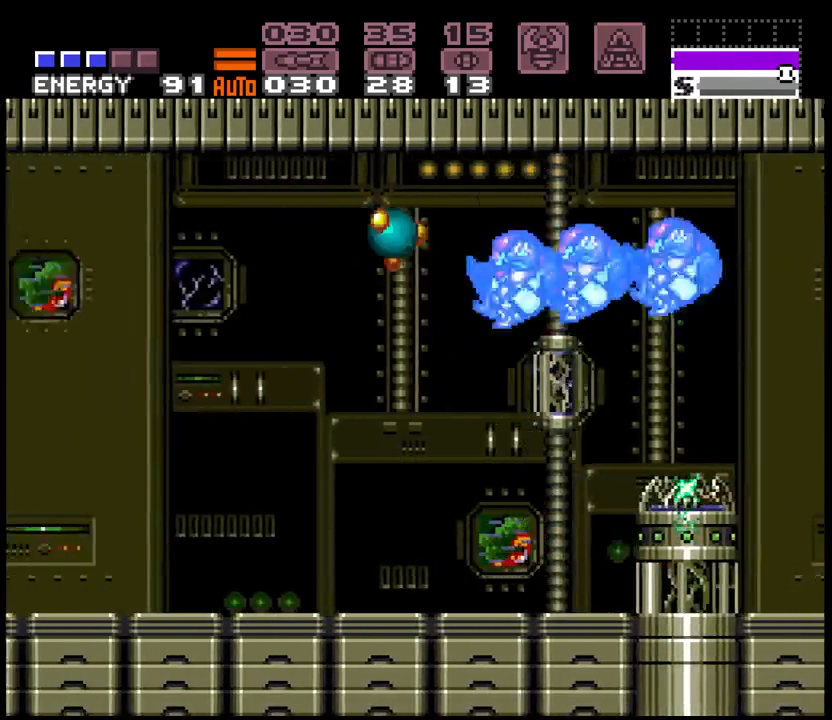
{"buttons": ["A", "B", "DPAD_LEFT"], "events": [[433, "B", "down"]]}
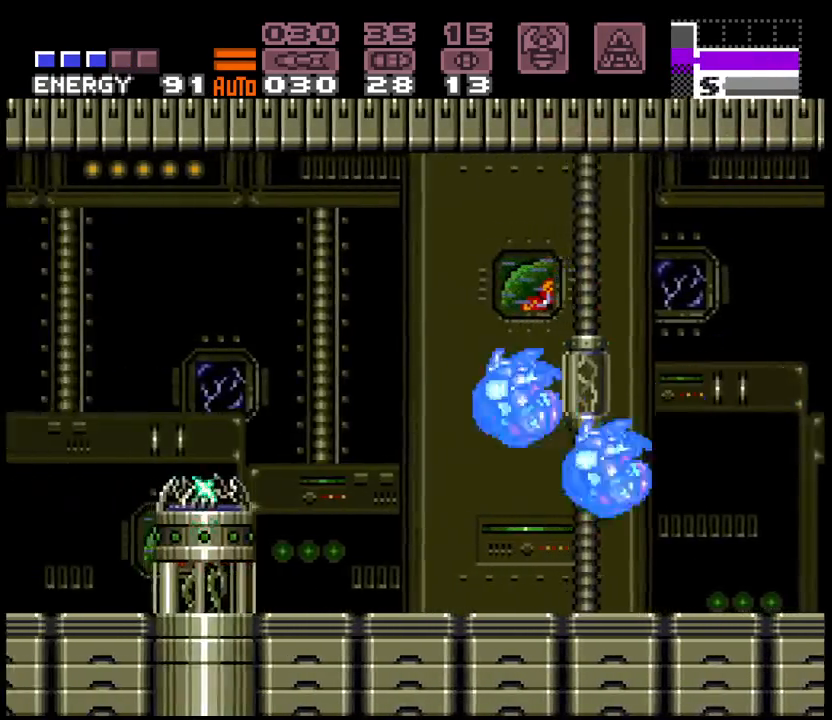
{"buttons": ["A", "DPAD_LEFT"], "events": [[83, "B", "up"]]}
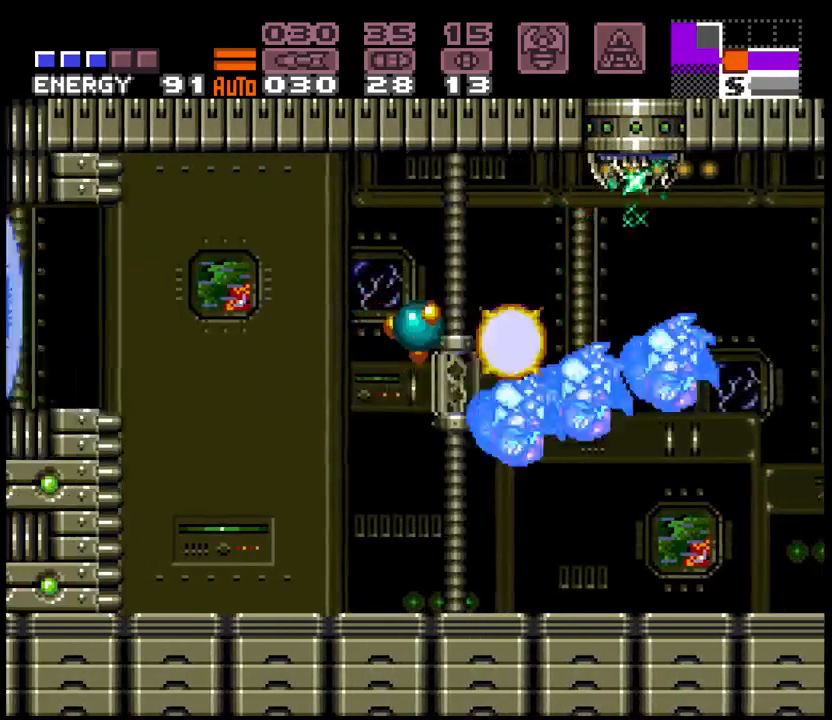
{"buttons": ["A", "DPAD_LEFT"], "events": [[50, "B", "down"], [167, "B", "up"], [300, "X", "down"], [333, "A", "up"], [400, "A", "down"], [417, "X", "up"]]}
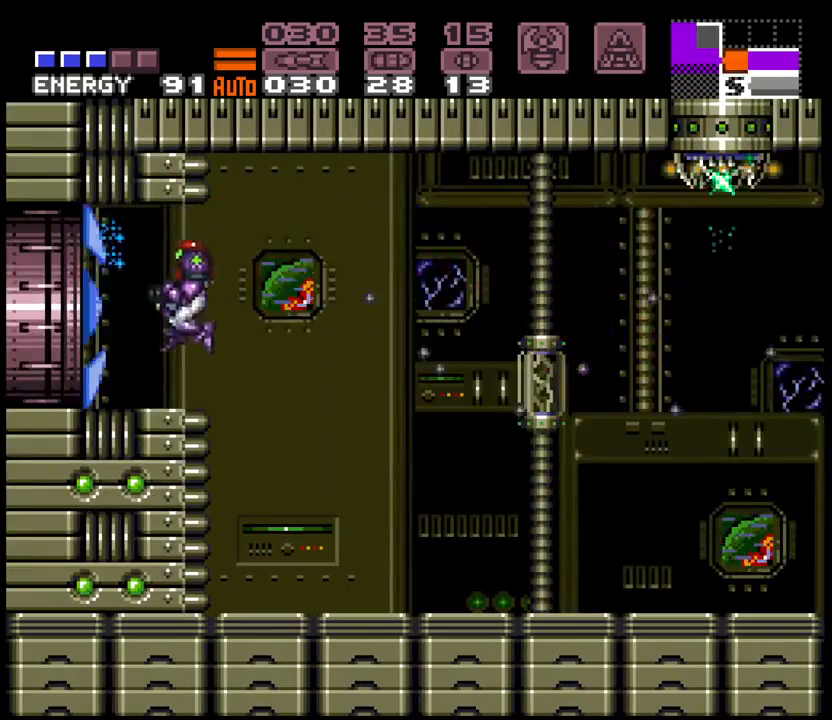
{"buttons": ["A", "DPAD_LEFT"], "events": []}
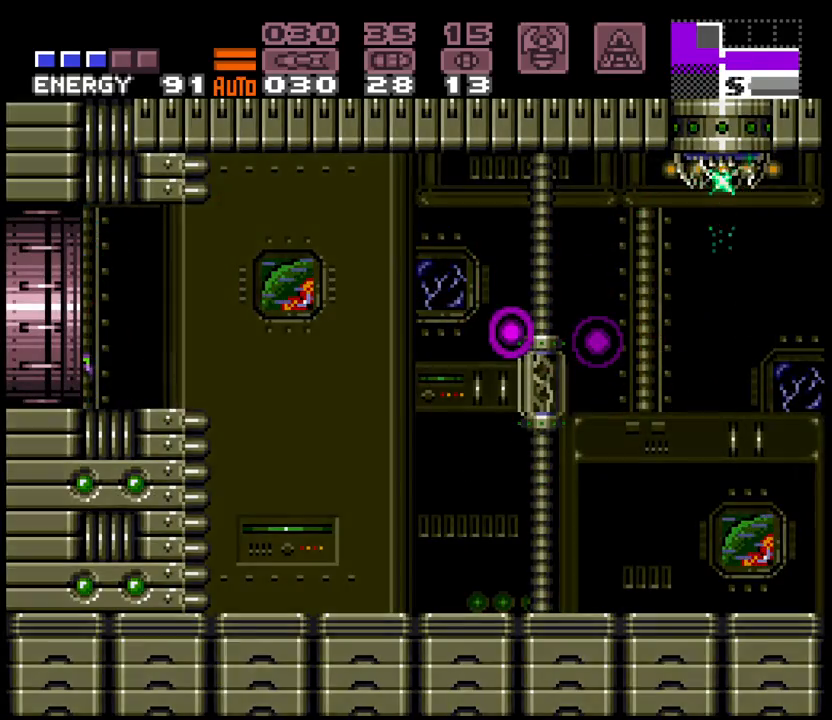
{"buttons": ["A"], "events": [[217, "DPAD_LEFT", "up"]]}
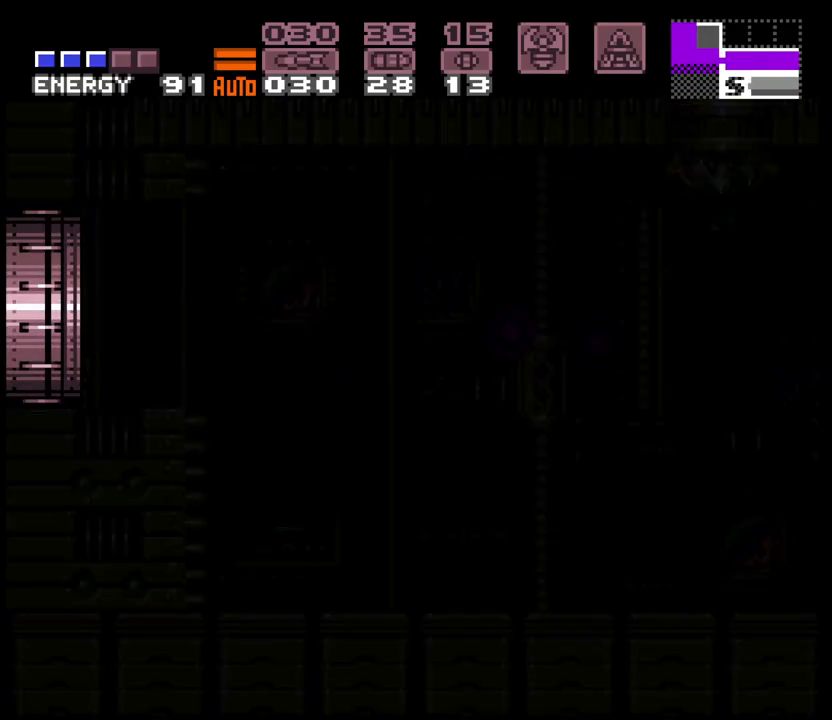
{"buttons": ["A", "DPAD_LEFT"], "events": [[17, "DPAD_RIGHT", "down"], [17, "L1", "down"], [100, "DPAD_DOWN", "down"], [167, "DPAD_RIGHT", "up"], [167, "L1", "up"], [200, "DPAD_DOWN", "up"], [200, "DPAD_LEFT", "down"]]}
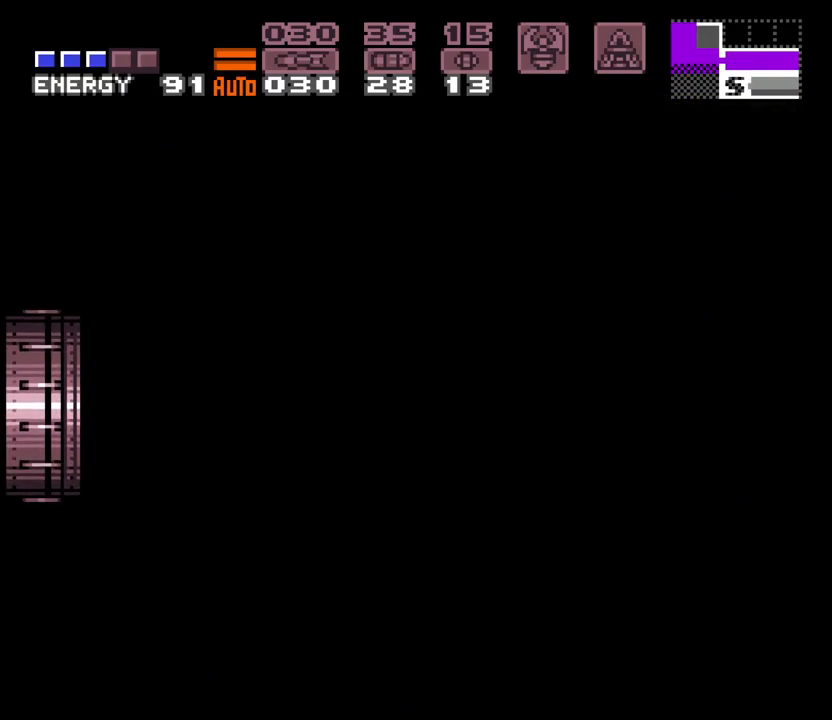
{"buttons": ["A", "DPAD_LEFT"], "events": []}
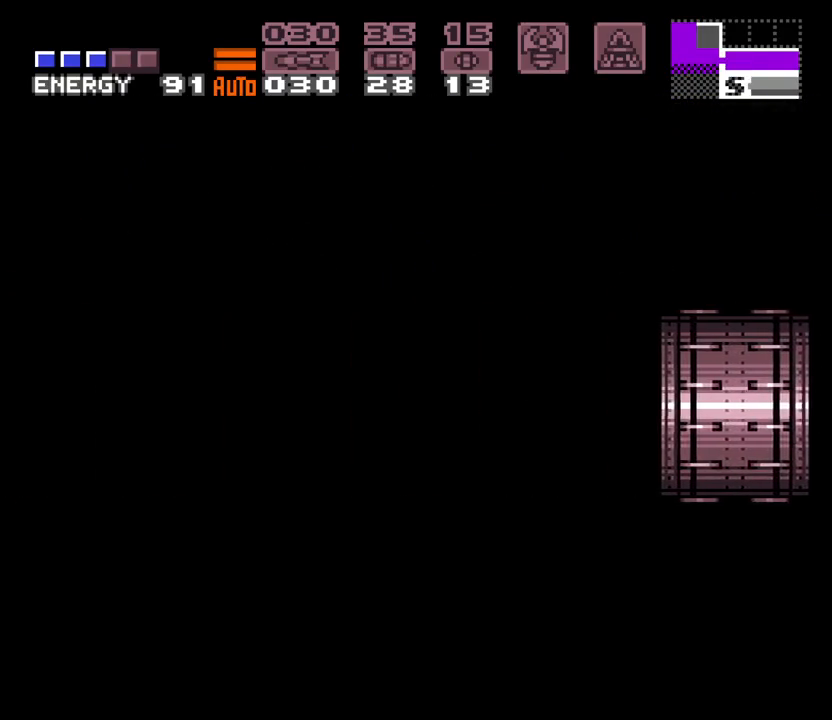
{"buttons": ["A", "DPAD_LEFT"], "events": []}
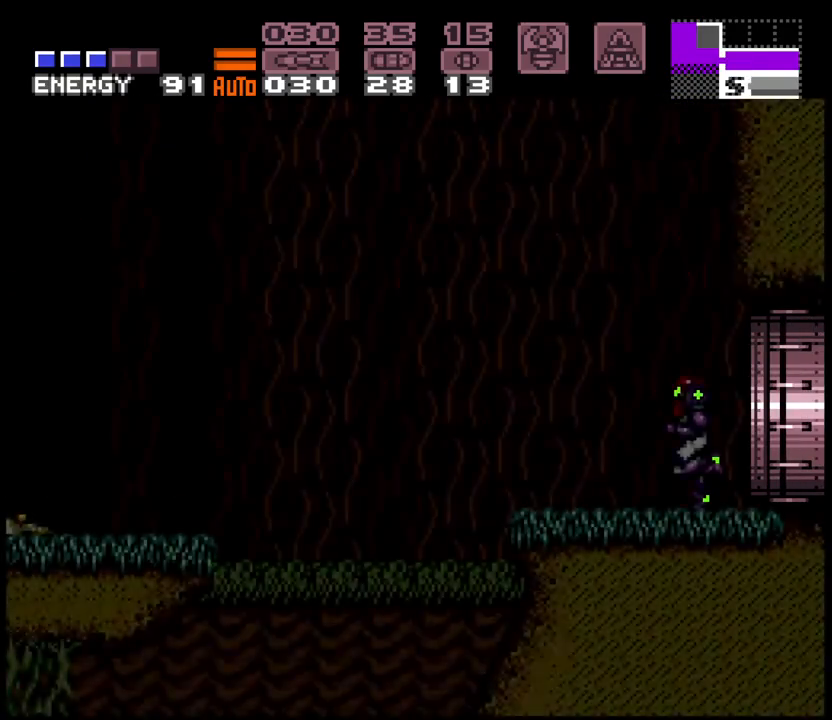
{"buttons": ["A", "B", "DPAD_LEFT"], "events": [[500, "B", "down"]]}
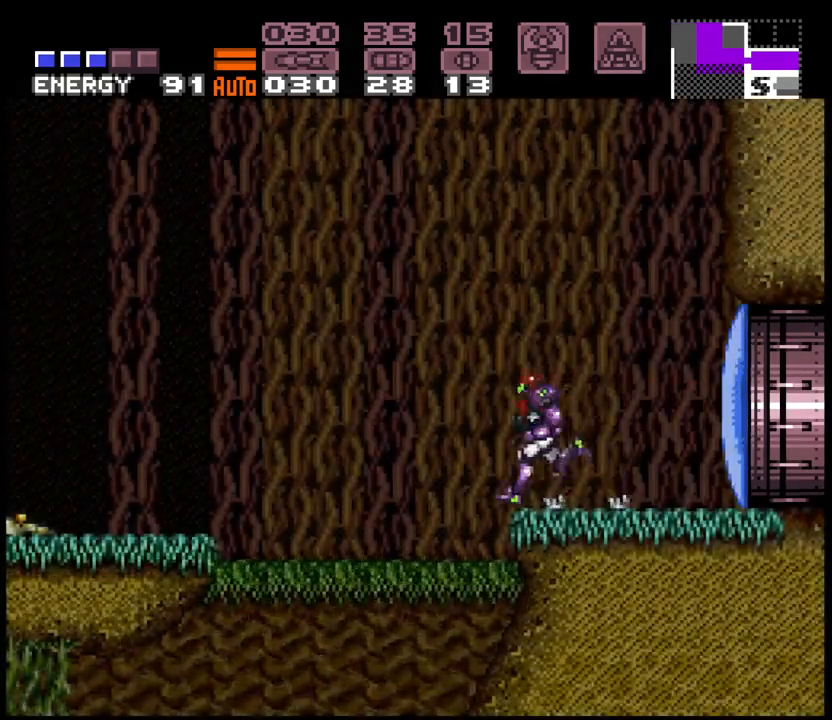
{"buttons": ["A", "DPAD_LEFT"], "events": [[500, "B", "up"]]}
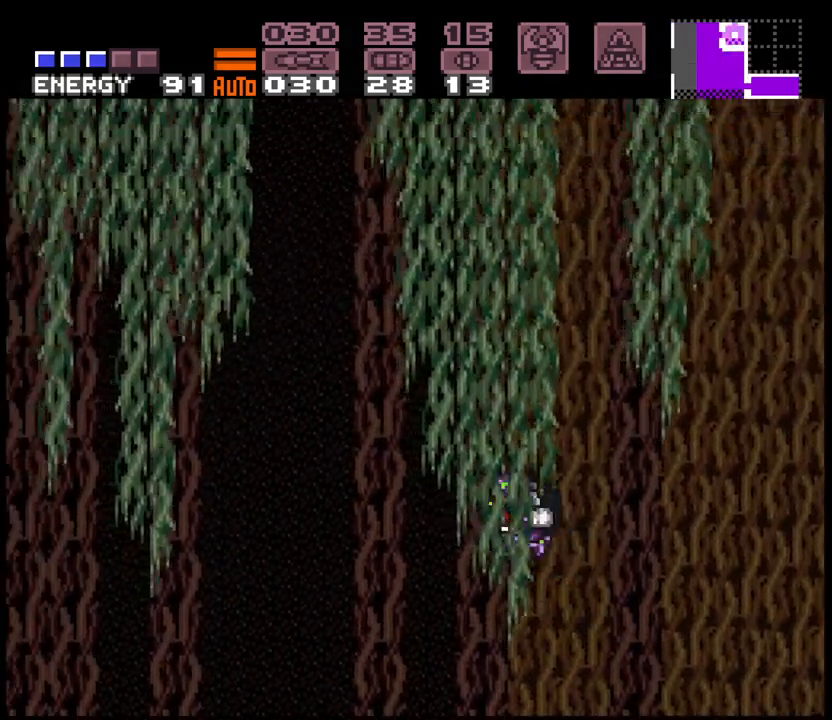
{"buttons": ["A", "B", "DPAD_LEFT"], "events": [[367, "B", "down"]]}
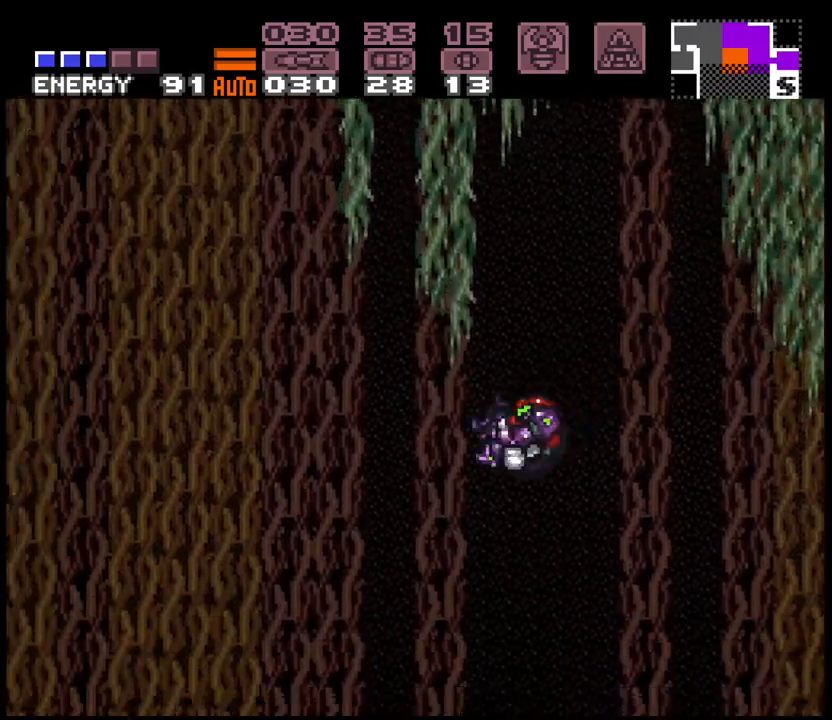
{"buttons": ["A", "DPAD_LEFT"], "events": [[300, "A", "up"], [300, "B", "up"], [350, "A", "down"], [383, "B", "down"], [500, "B", "up"]]}
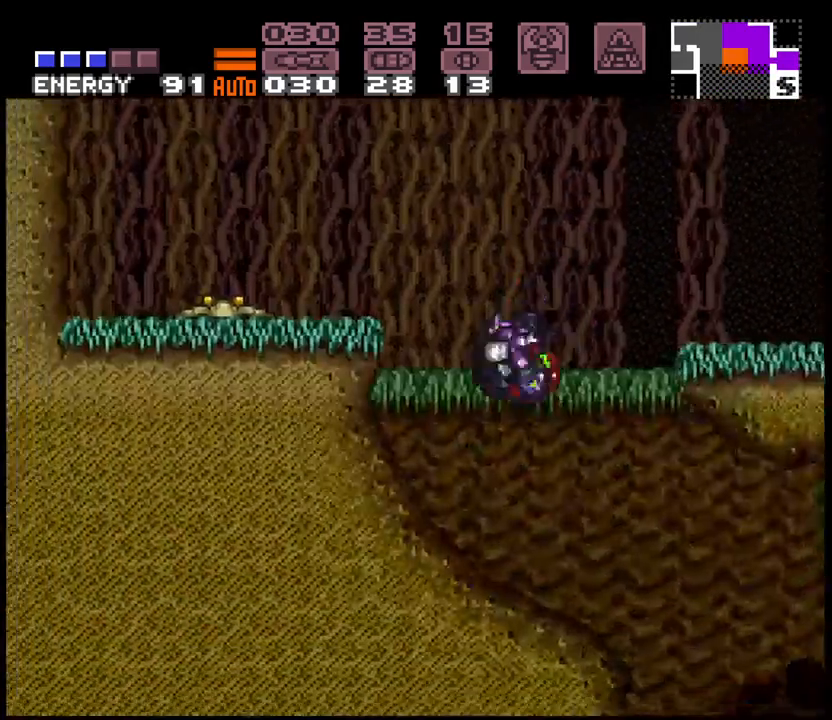
{"buttons": ["A", "DPAD_RIGHT"], "events": [[167, "DPAD_RIGHT", "down"], [400, "DPAD_LEFT", "up"]]}
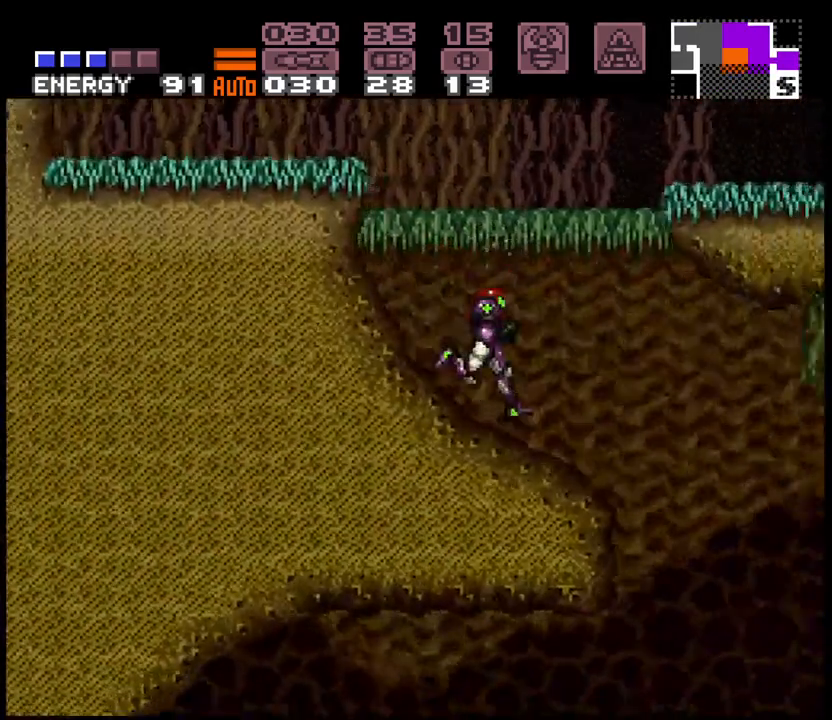
{"buttons": ["A", "DPAD_LEFT"], "events": [[33, "B", "down"], [67, "DPAD_LEFT", "down"], [67, "DPAD_RIGHT", "up"], [400, "B", "up"]]}
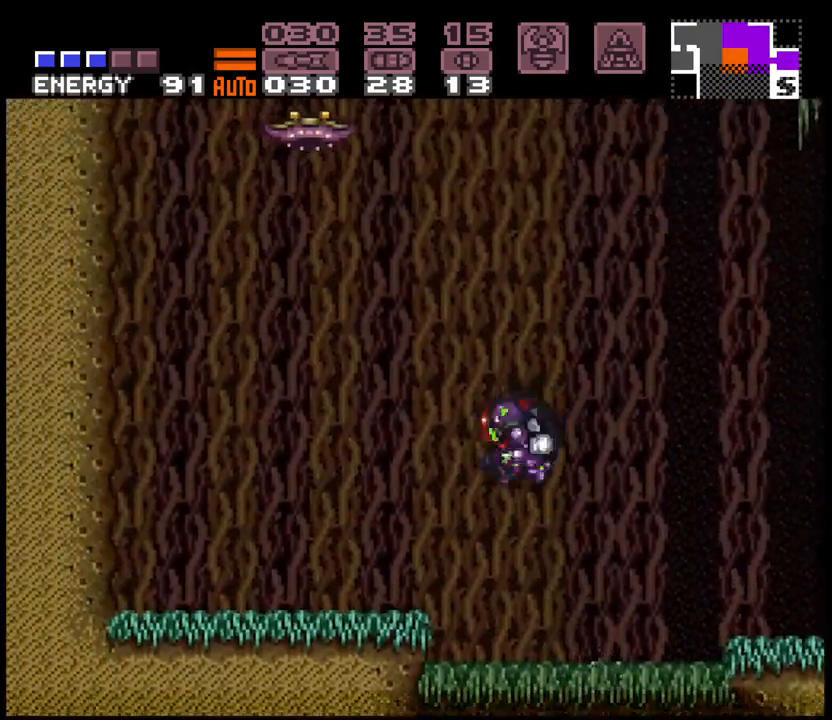
{"buttons": ["A", "B"], "events": [[200, "L1", "down"], [300, "L1", "up"], [467, "B", "down"], [500, "DPAD_LEFT", "up"]]}
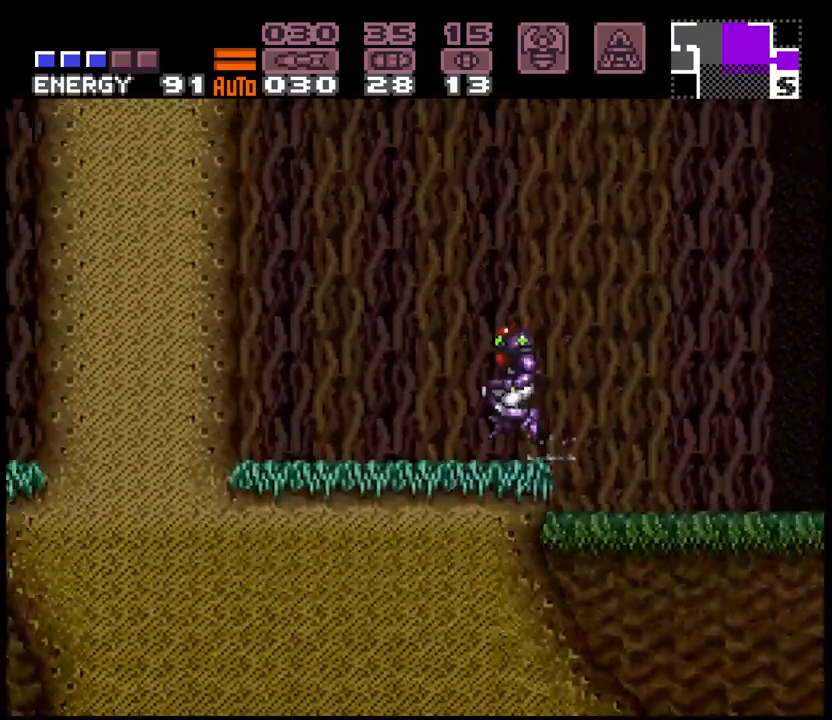
{"buttons": ["A", "B", "DPAD_RIGHT"], "events": [[33, "DPAD_RIGHT", "down"]]}
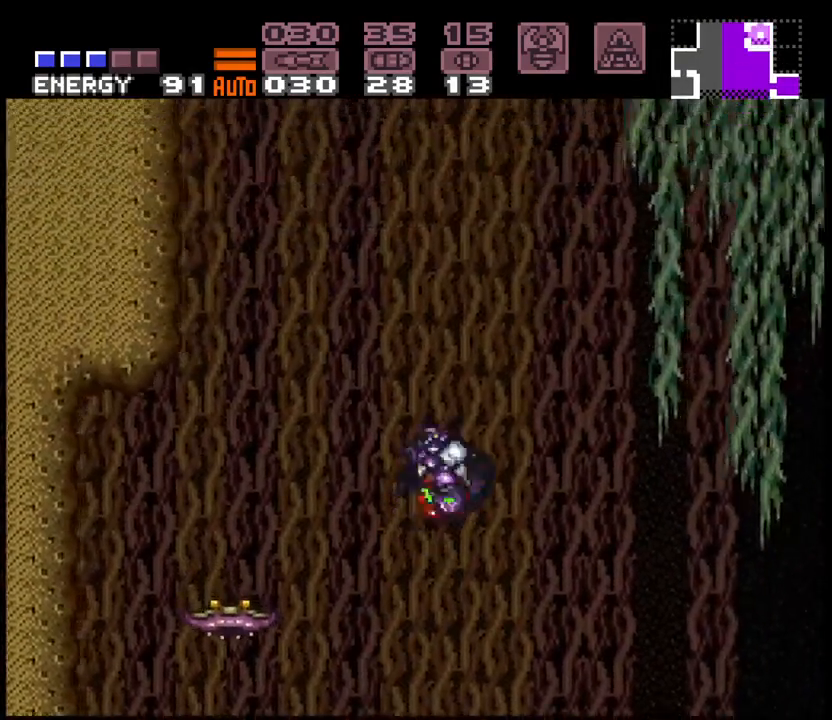
{"buttons": ["A", "B", "DPAD_LEFT"], "events": [[50, "B", "up"], [150, "DPAD_RIGHT", "up"], [233, "DPAD_LEFT", "down"], [500, "B", "down"]]}
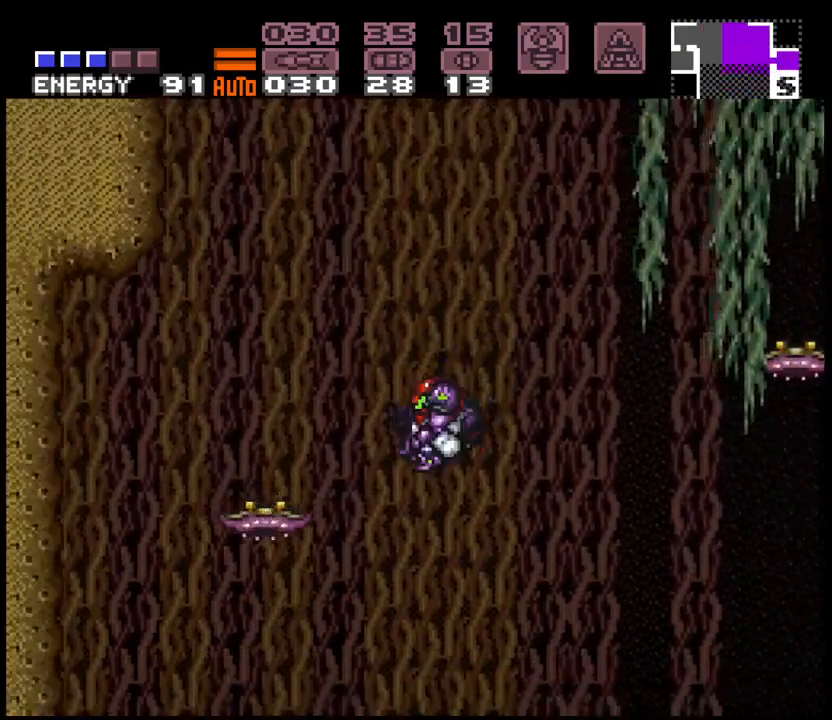
{"buttons": ["A", "B", "DPAD_LEFT"], "events": []}
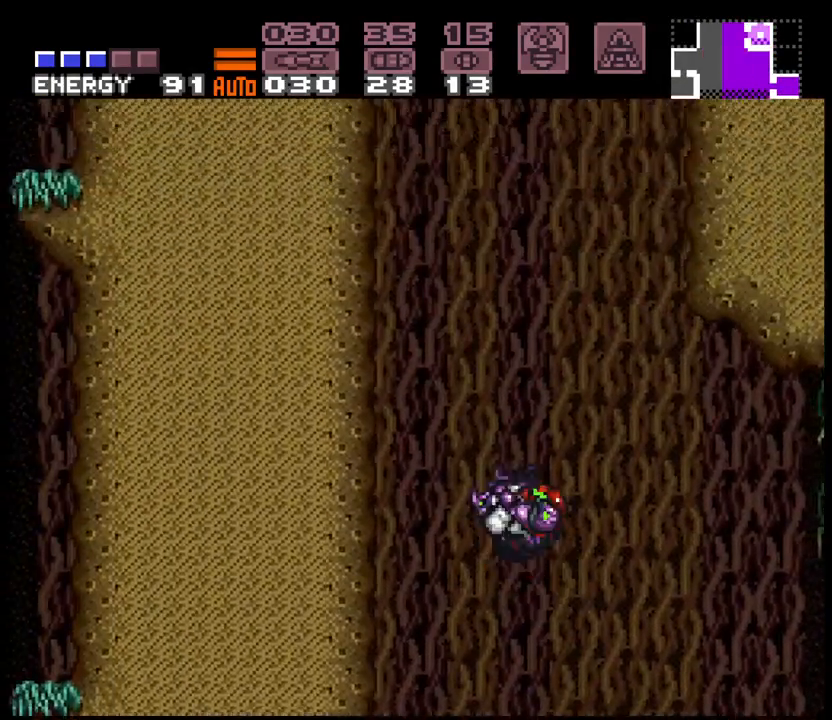
{"buttons": ["B"], "events": [[33, "A", "up"], [200, "DPAD_LEFT", "up"], [233, "B", "up"], [300, "DPAD_RIGHT", "down"], [417, "B", "down"], [483, "DPAD_RIGHT", "up"]]}
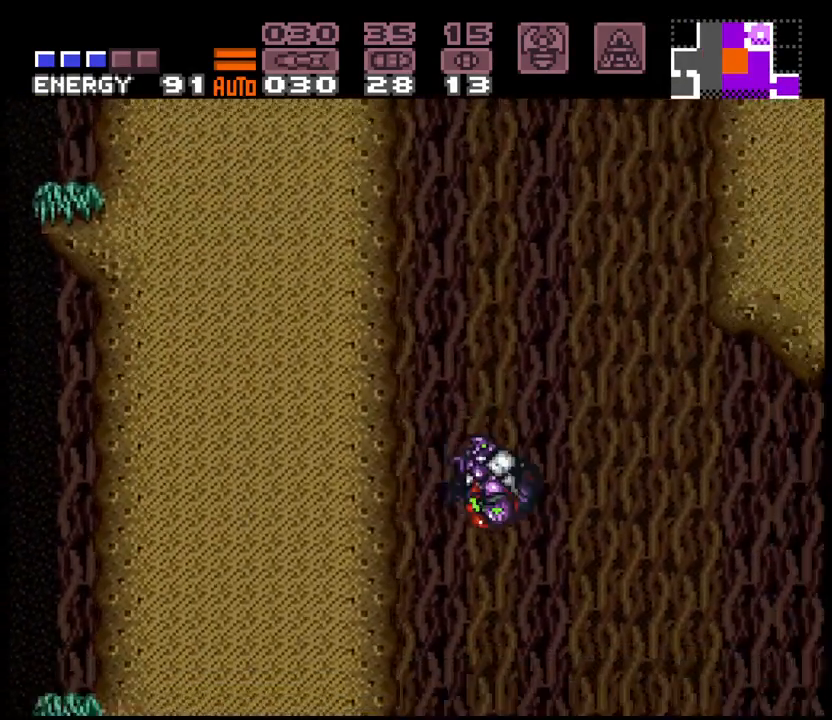
{"buttons": ["B", "DPAD_LEFT"], "events": [[17, "DPAD_LEFT", "down"], [233, "B", "up"], [300, "B", "down"]]}
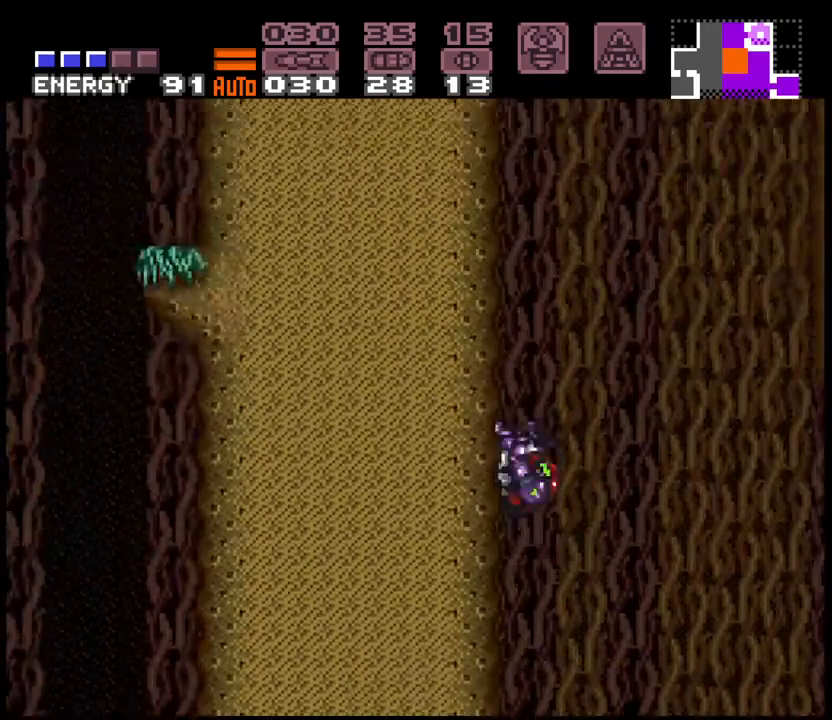
{"buttons": ["B", "DPAD_RIGHT"], "events": [[17, "DPAD_LEFT", "up"], [83, "DPAD_RIGHT", "down"], [100, "B", "up"], [150, "B", "down"], [200, "DPAD_RIGHT", "up"], [250, "DPAD_LEFT", "down"], [350, "DPAD_LEFT", "up"], [383, "DPAD_RIGHT", "down"]]}